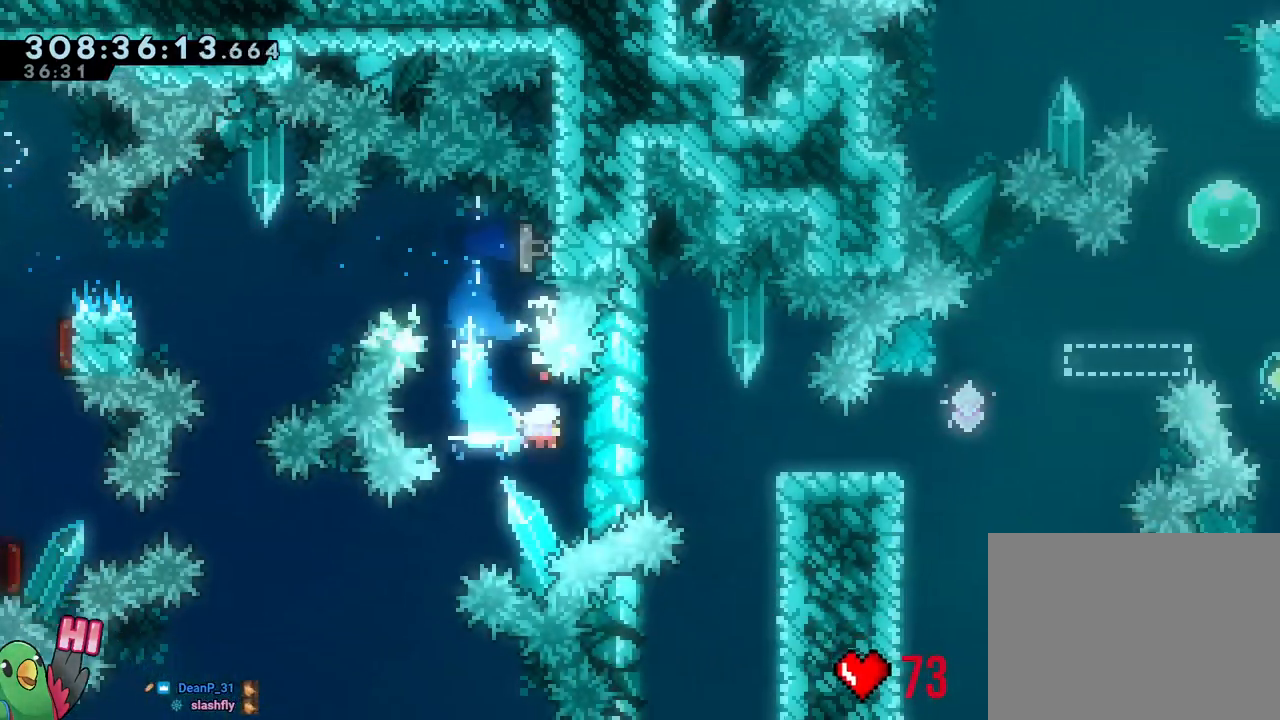
Gameplay with a controller (Nintendo layout); each line is a JSON object with the inputs held at the frame after it (dt_ms = milliseconds from this image to that frame). "events" lists button and stick changes between this image and that frame as [ms after this image, input, new state], when the widget could be followed in between. Not read: HOME L3.
{"dt_ms": 500, "buttons": ["B", "L2"], "left_stick": "right", "right_stick": "center", "events": [[100, "B", "down"], [150, "B", "up"], [400, "B", "down"]]}
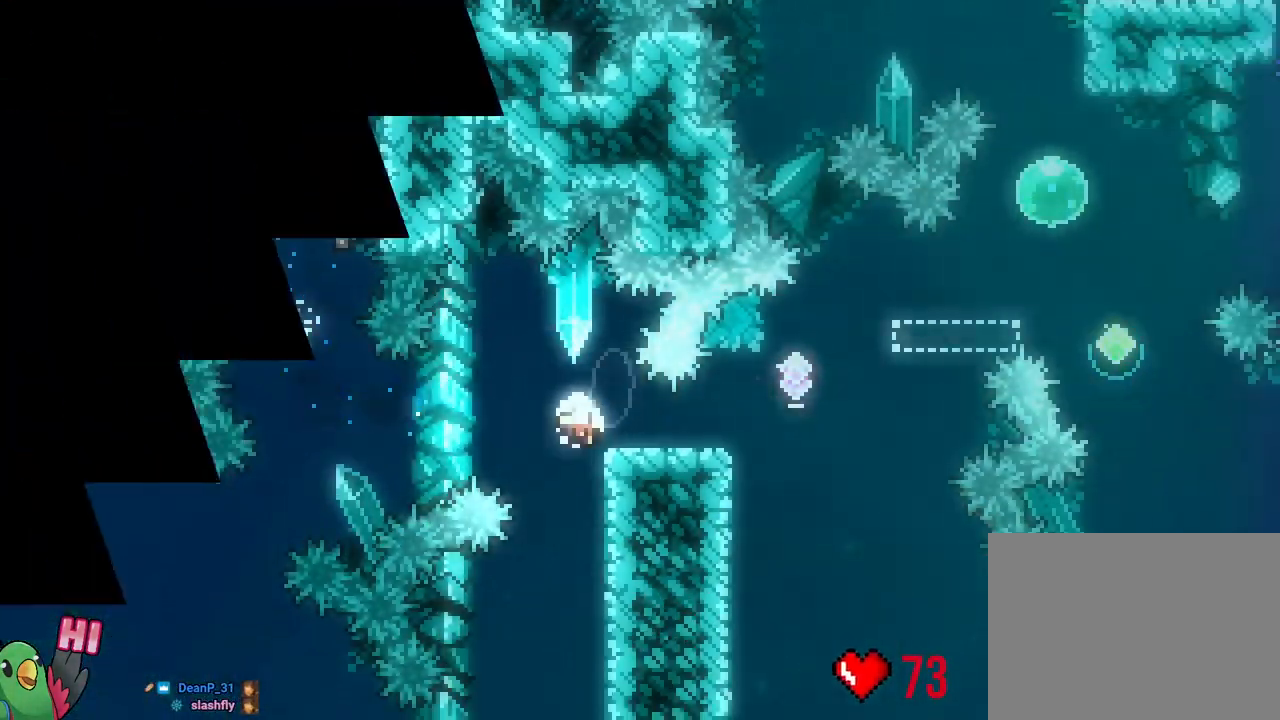
{"dt_ms": 500, "buttons": ["B", "R1"], "left_stick": "center", "right_stick": "center", "events": [[133, "left_stick", "center"], [167, "B", "up"], [167, "L1", "down"], [167, "L2", "up"], [217, "R1", "down"], [250, "L1", "up"], [267, "B", "down"], [350, "B", "up"], [467, "B", "down"]]}
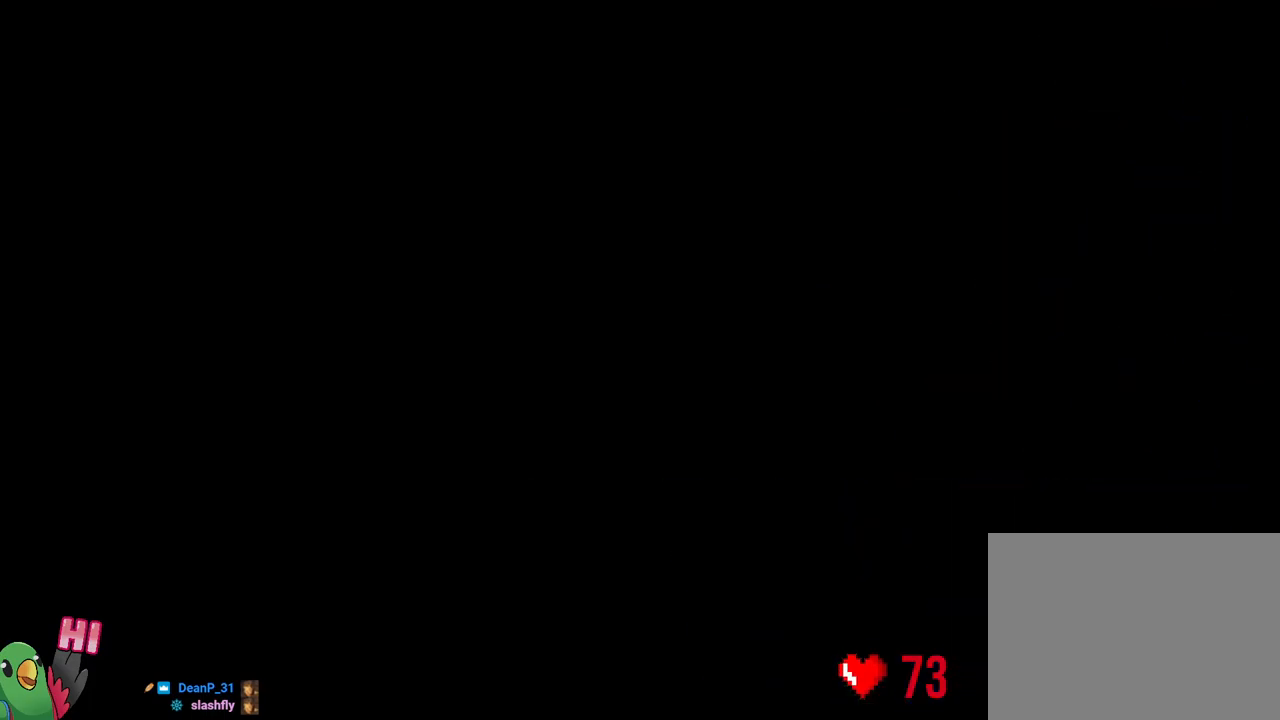
{"dt_ms": 500, "buttons": ["L2"], "left_stick": "center", "right_stick": "center", "events": [[33, "B", "up"], [150, "B", "down"], [233, "B", "up"], [267, "R1", "up"], [300, "L2", "down"]]}
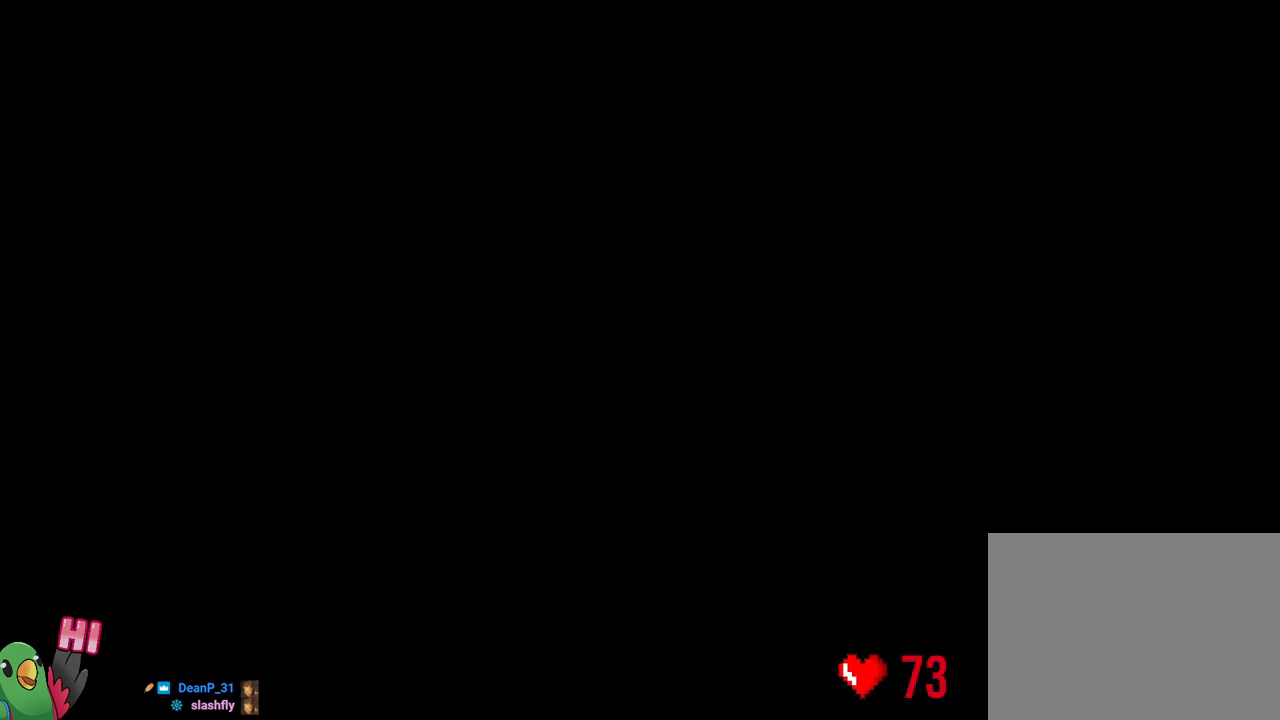
{"dt_ms": 500, "buttons": ["Y", "L2"], "left_stick": "right", "right_stick": "center", "events": [[167, "R2", "down"], [400, "R2", "up"], [400, "Y", "down"], [400, "left_stick", "right"]]}
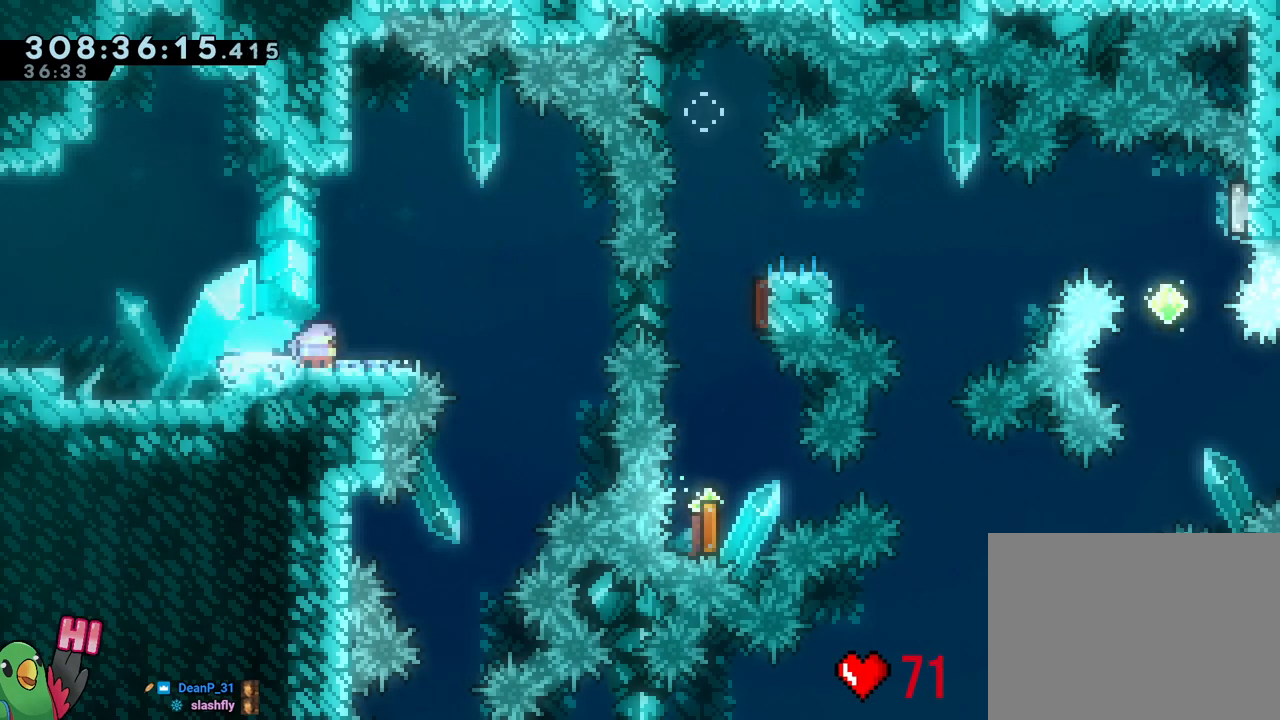
{"dt_ms": 500, "buttons": ["B", "Y"], "left_stick": "down", "right_stick": "center", "events": [[17, "R2", "down"], [17, "Y", "up"], [133, "B", "down"], [133, "R2", "up"], [350, "L2", "up"], [350, "left_stick", "down"], [433, "Y", "down"]]}
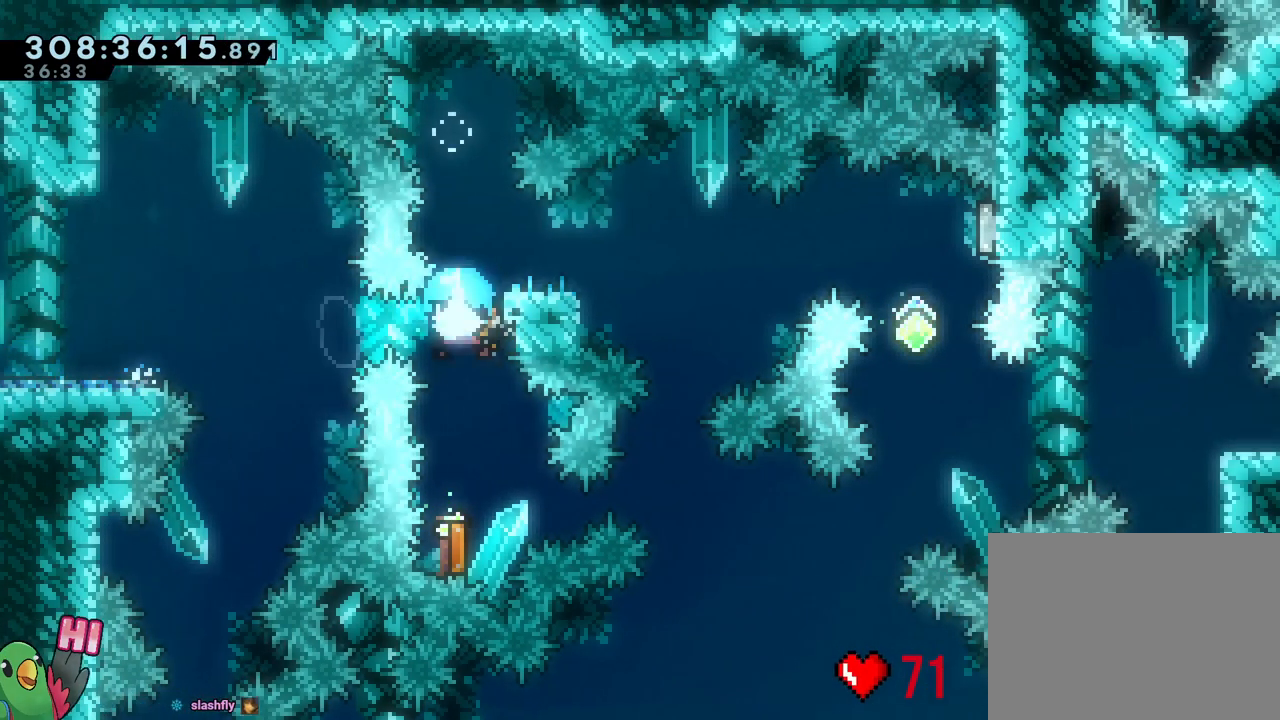
{"dt_ms": 500, "buttons": ["Y"], "left_stick": "up", "right_stick": "center", "events": [[33, "Y", "up"], [50, "B", "up"], [133, "left_stick", "up"], [183, "Y", "down"], [317, "Y", "up"], [450, "Y", "down"]]}
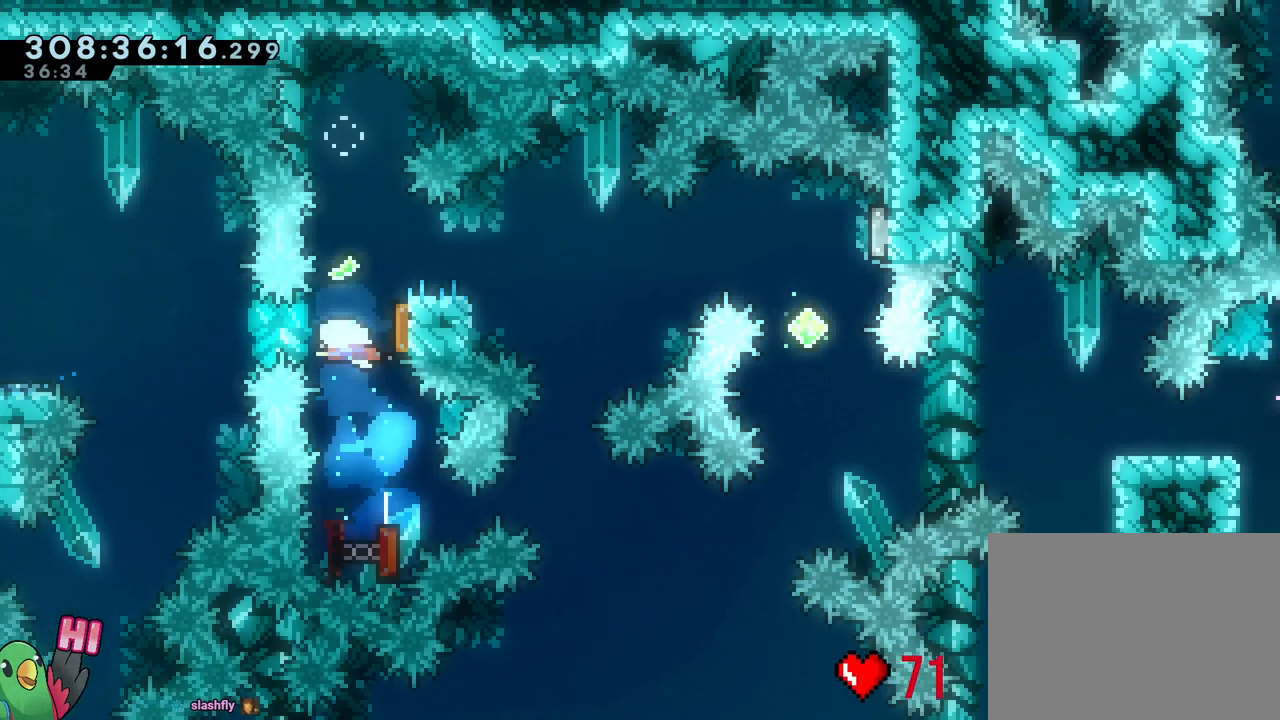
{"dt_ms": 500, "buttons": ["X"], "left_stick": "center", "right_stick": "center"}
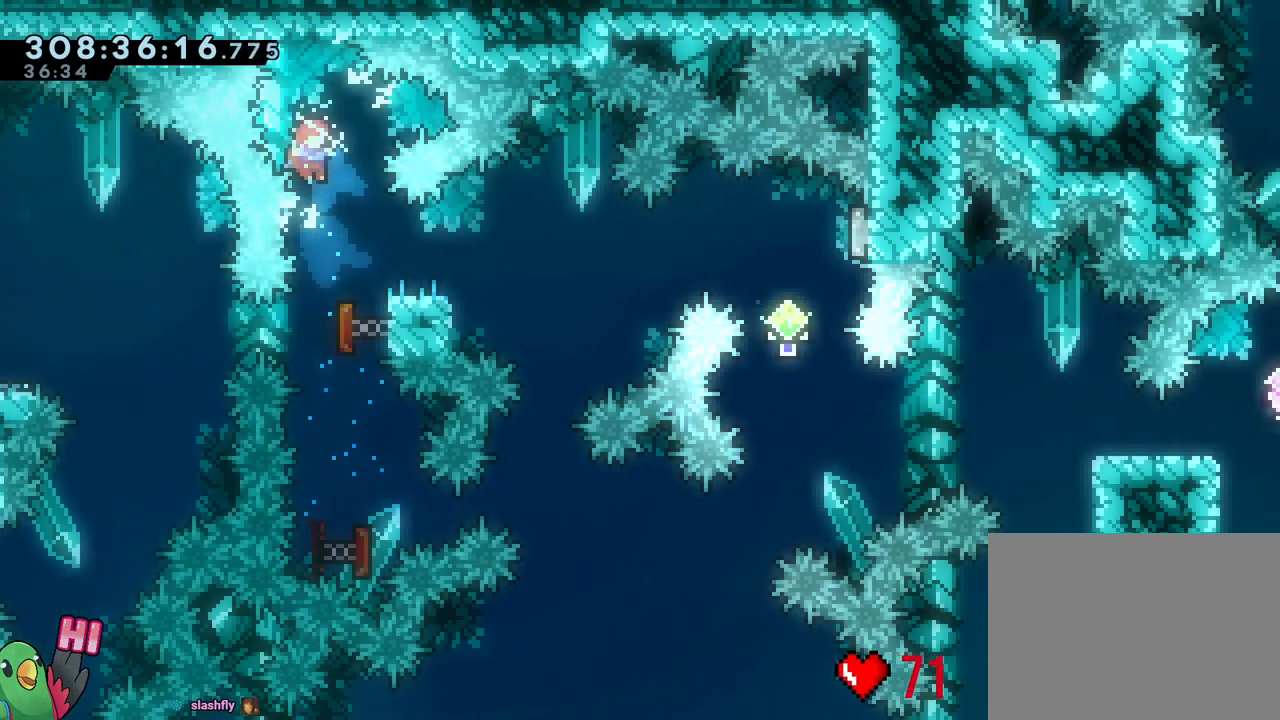
{"dt_ms": 1000, "buttons": [], "left_stick": "down", "right_stick": "center"}
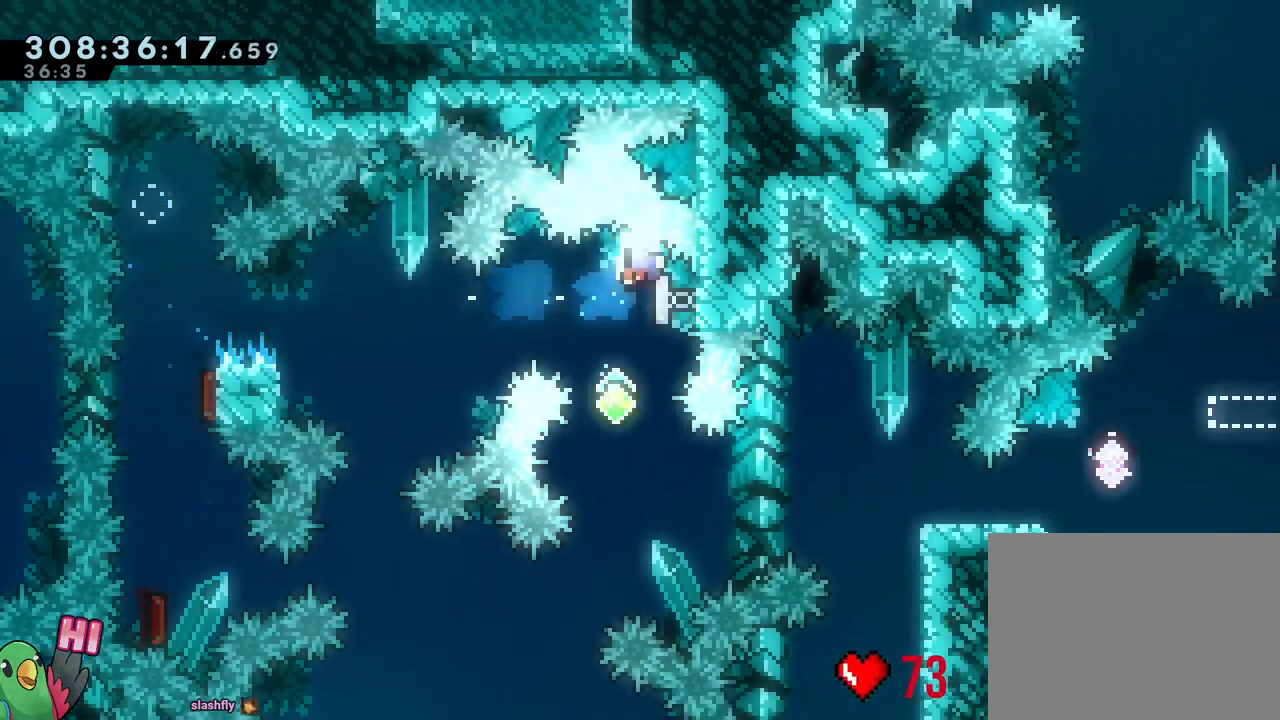
{"dt_ms": 500, "buttons": ["R1"], "left_stick": "center", "right_stick": "center", "events": [[150, "L2", "down"], [150, "left_stick", "right"], [250, "L2", "up"], [267, "left_stick", "center"], [317, "R1", "down"], [350, "B", "down"], [417, "R1", "up"], [450, "B", "up"], [467, "R1", "down"]]}
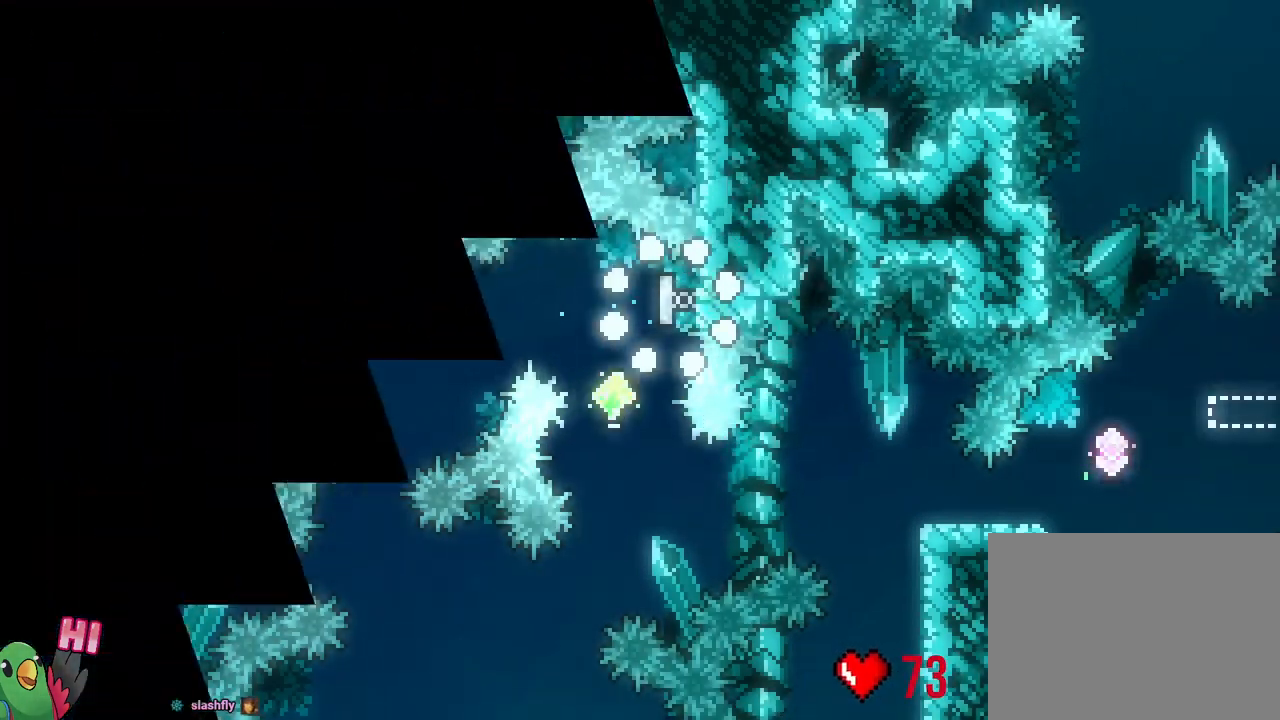
{"dt_ms": 500, "buttons": ["B"], "left_stick": "center", "right_stick": "center", "events": [[50, "B", "down"], [133, "B", "up"], [133, "R1", "up"], [483, "B", "down"]]}
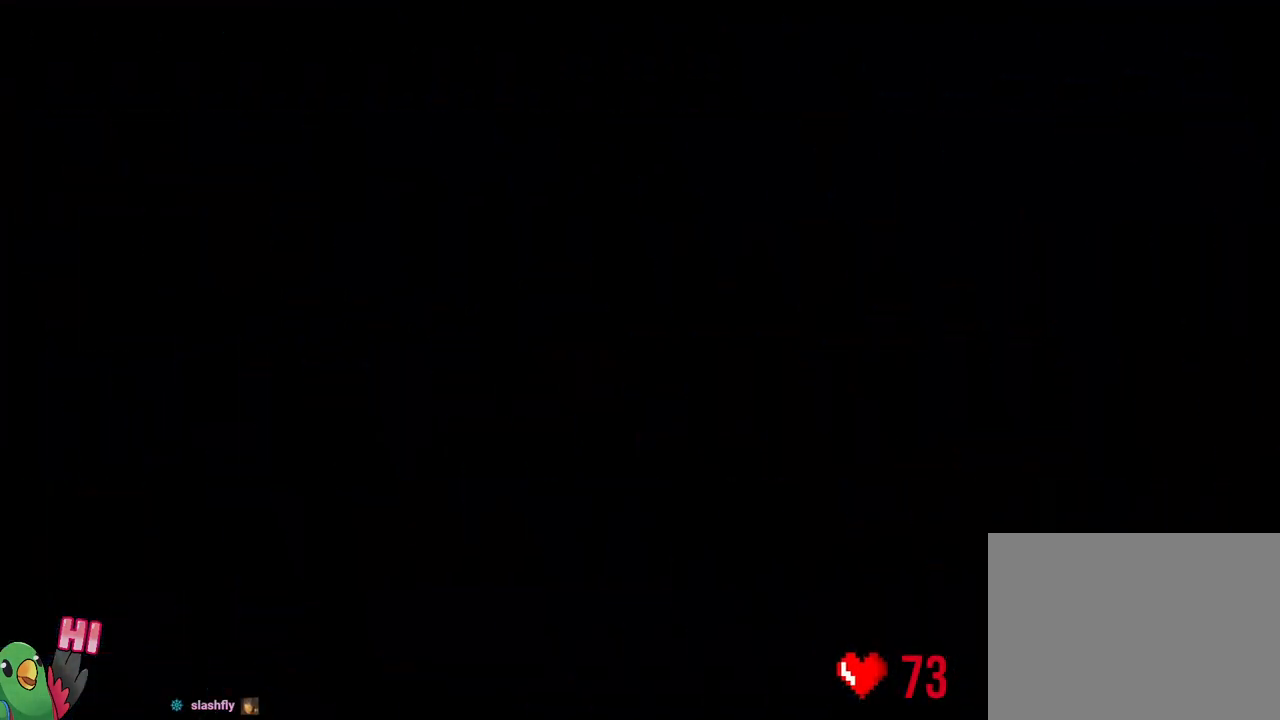
{"dt_ms": 500, "buttons": ["L2"], "left_stick": "center", "right_stick": "center", "events": [[67, "R1", "down"], [167, "L2", "down"], [200, "B", "up"], [250, "R1", "up"]]}
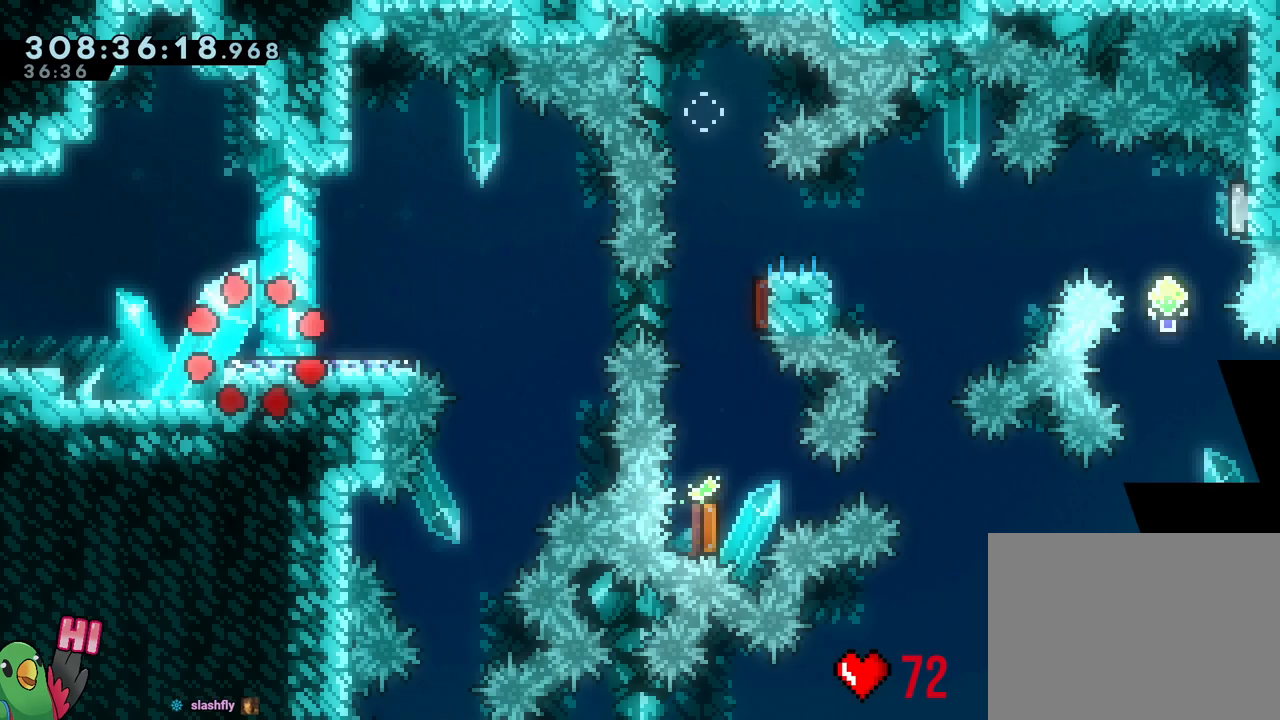
{"dt_ms": 500, "buttons": ["L2"], "left_stick": "right", "right_stick": "center", "events": [[383, "Y", "down"], [383, "left_stick", "right"], [483, "Y", "up"]]}
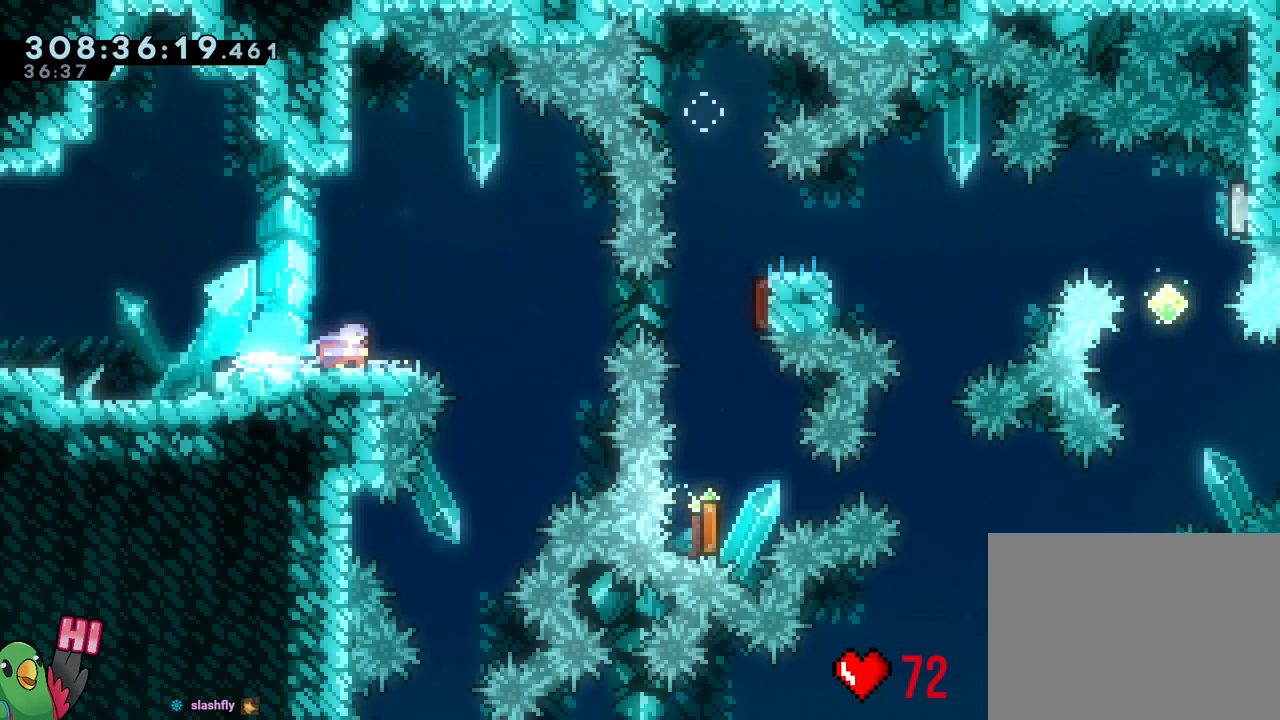
{"dt_ms": 500, "buttons": ["B"], "left_stick": "down", "right_stick": "center", "events": [[67, "B", "down"], [317, "L2", "up"], [350, "left_stick", "down"], [383, "Y", "down"], [500, "Y", "up"]]}
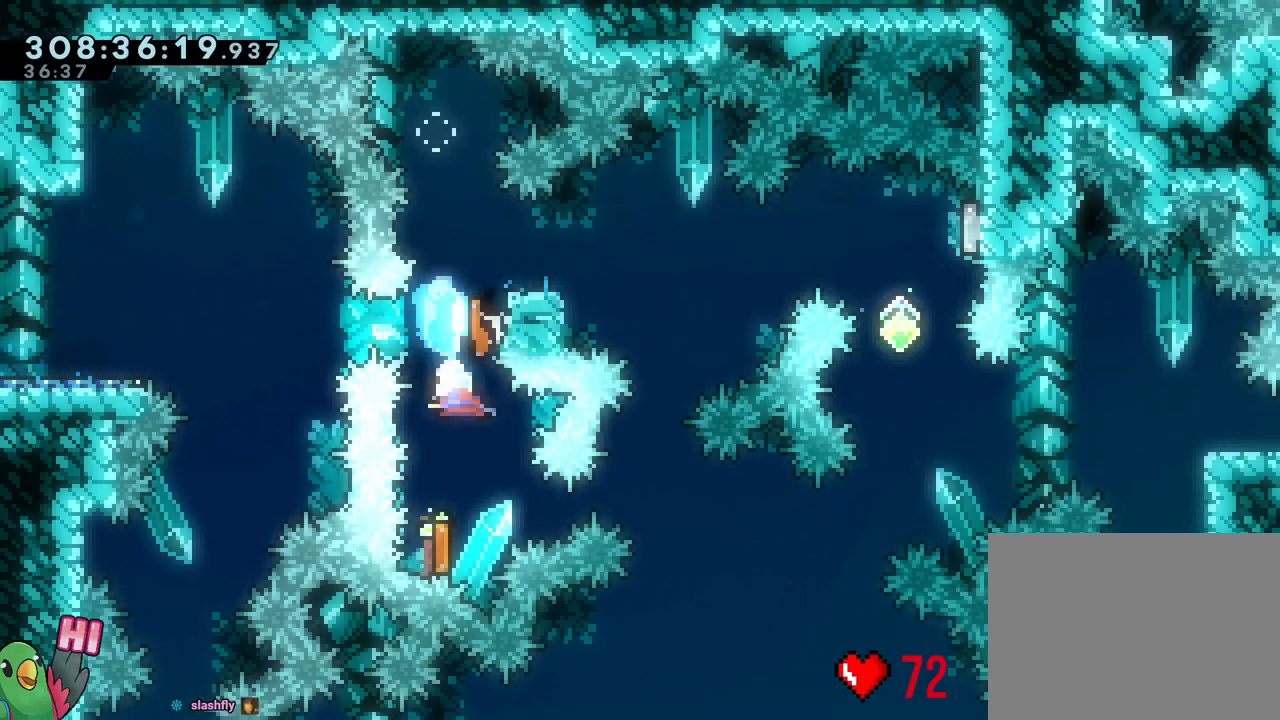
{"dt_ms": 1000, "buttons": ["X"], "left_stick": "down-right", "right_stick": "center"}
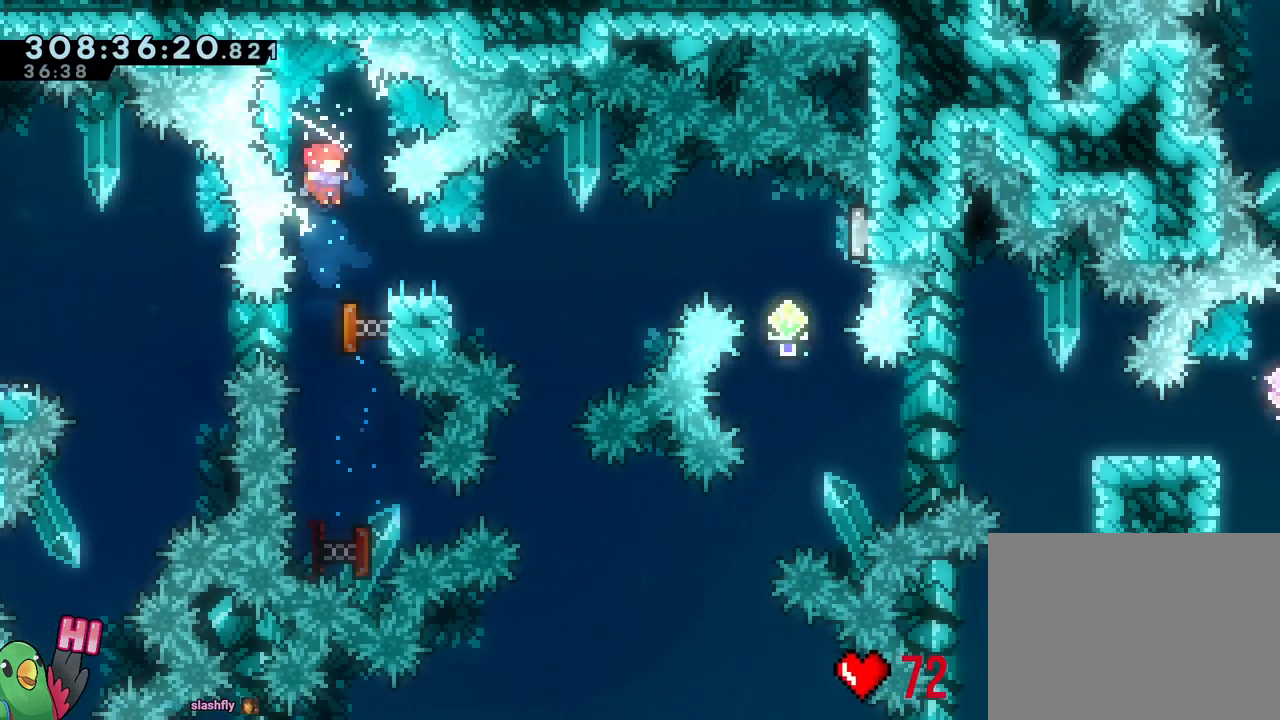
{"dt_ms": 500, "buttons": ["B", "X"], "left_stick": "right", "right_stick": "center", "events": [[50, "Y", "down"], [133, "Y", "up"], [233, "B", "down"], [233, "left_stick", "right"], [383, "Y", "down"], [500, "Y", "up"]]}
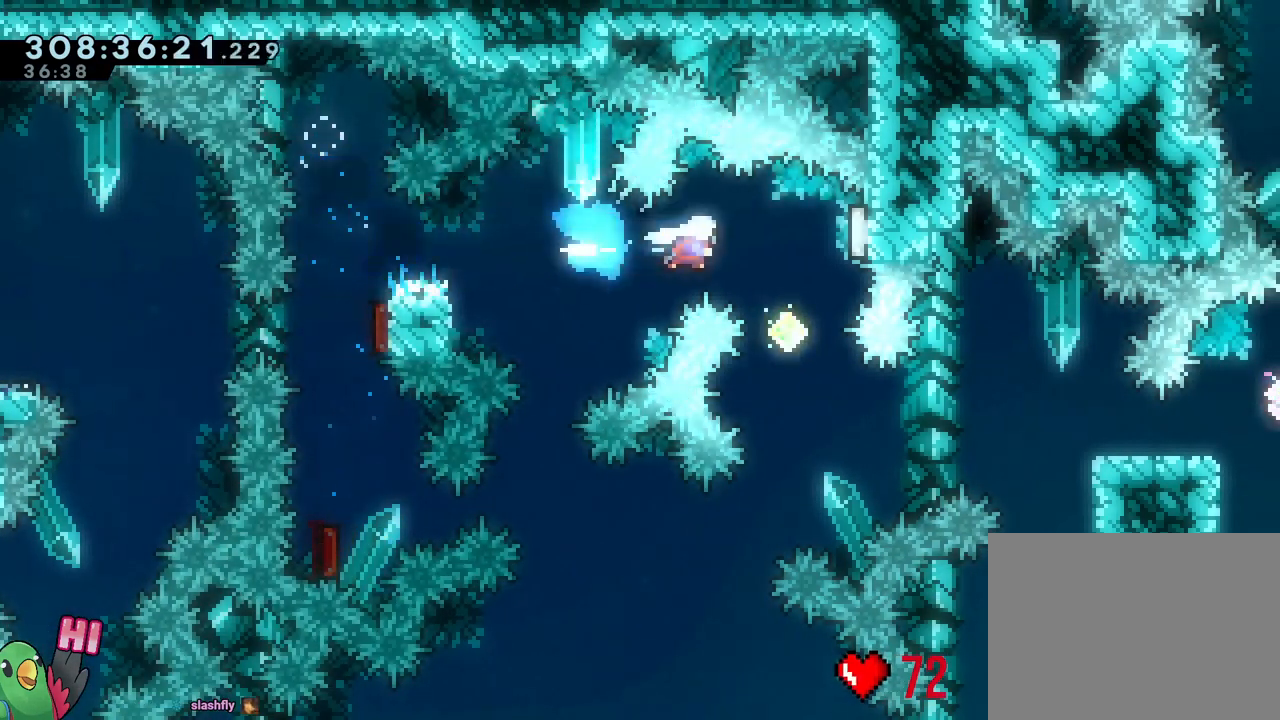
{"dt_ms": 500, "buttons": ["L2"], "left_stick": "down-right", "right_stick": "center", "events": [[17, "B", "up"], [67, "X", "up"], [150, "left_stick", "down"], [233, "Y", "down"], [383, "Y", "up"], [467, "left_stick", "down-right"], [500, "L2", "down"]]}
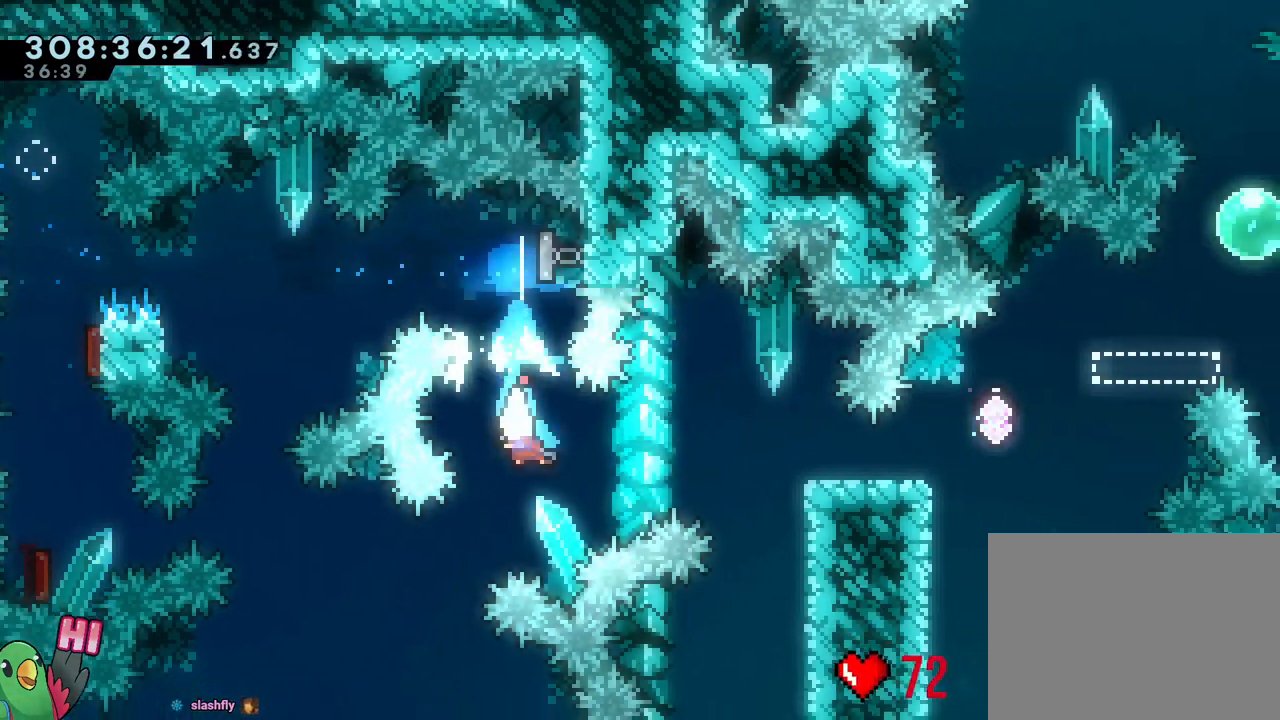
{"dt_ms": 500, "buttons": ["B", "L2"], "left_stick": "right", "right_stick": "center", "events": [[50, "Y", "down"], [133, "Y", "up"], [200, "B", "down"], [250, "B", "up"], [250, "left_stick", "right"], [483, "B", "down"]]}
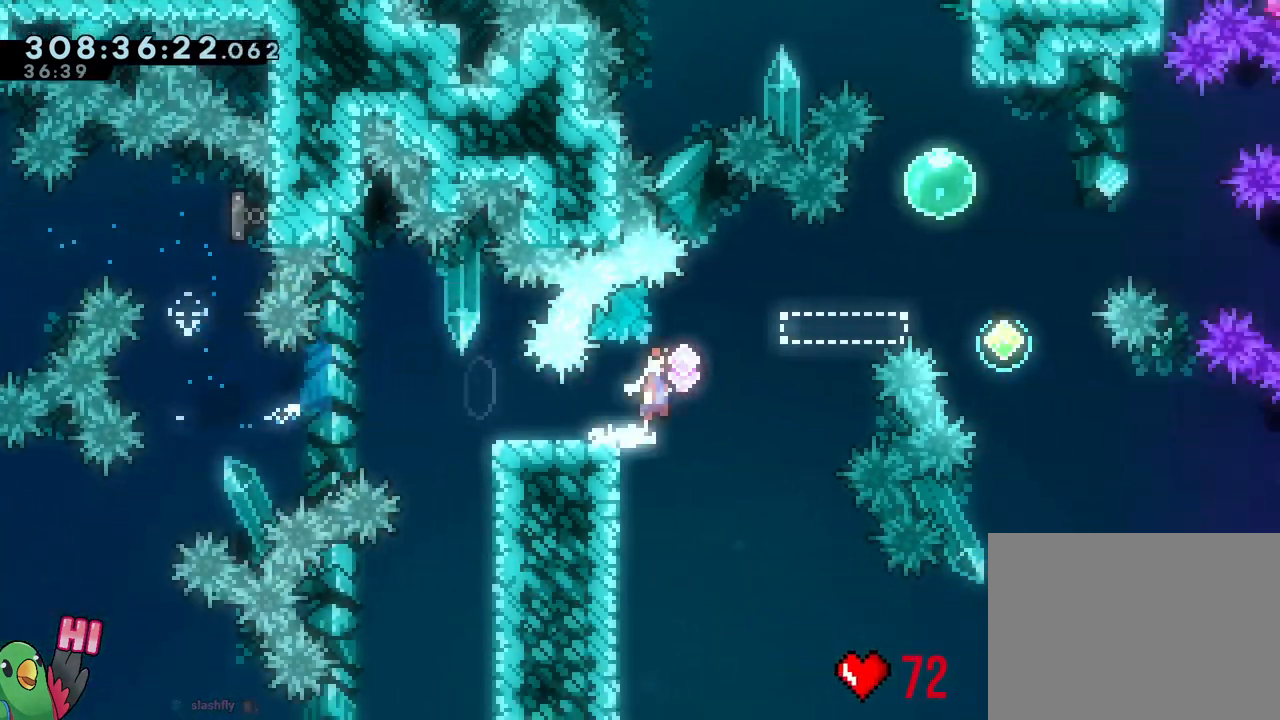
{"dt_ms": 500, "buttons": ["B", "L2"], "left_stick": "down", "right_stick": "center", "events": [[150, "left_stick", "left"], [233, "Y", "down"], [300, "Y", "up"], [317, "B", "up"], [383, "B", "down"], [383, "left_stick", "down"]]}
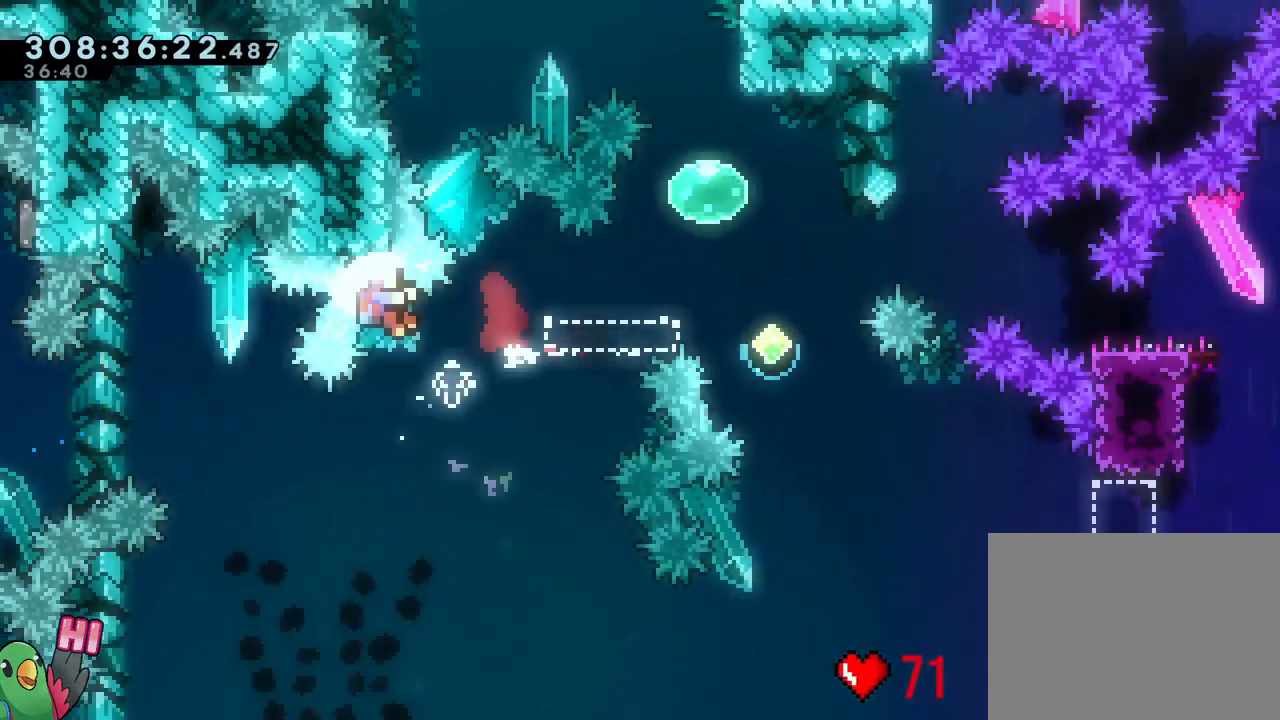
{"dt_ms": 500, "buttons": [], "left_stick": "center", "right_stick": "center", "events": [[83, "Y", "down"], [183, "Y", "up"], [217, "B", "up"], [350, "B", "down"], [350, "L2", "up"], [350, "R1", "down"], [350, "left_stick", "center"], [450, "B", "up"], [450, "R1", "up"]]}
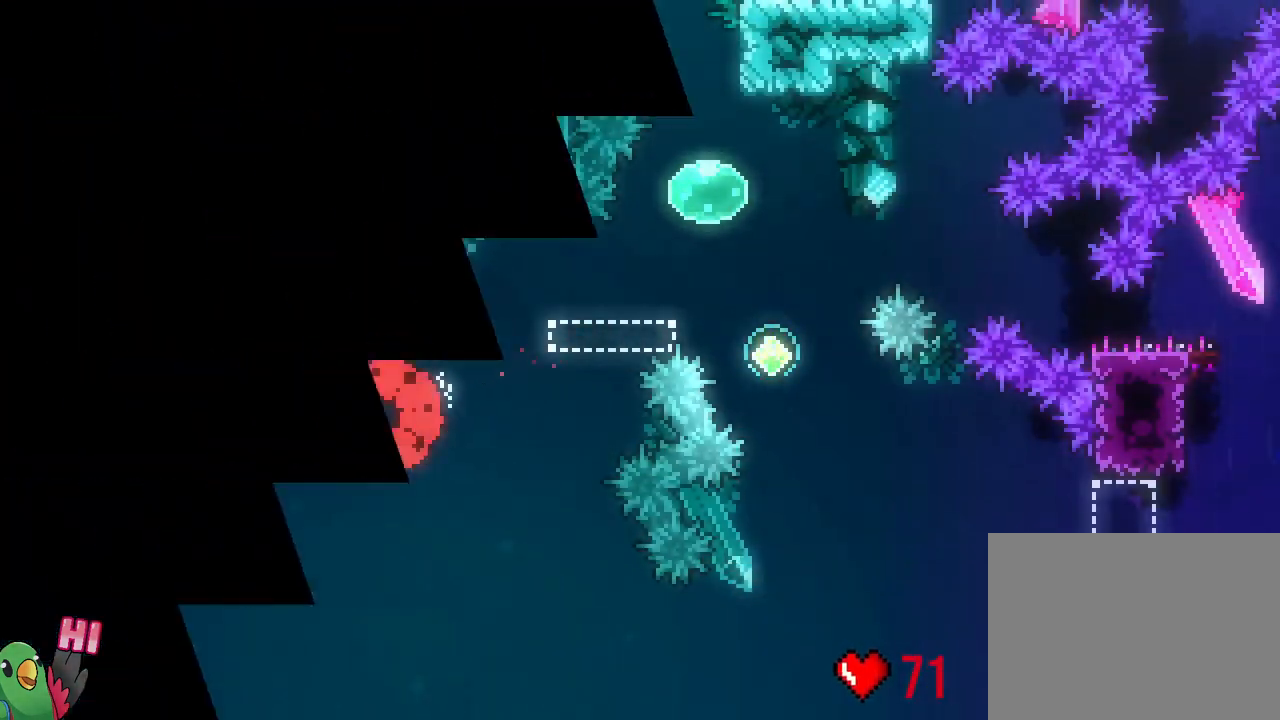
{"dt_ms": 500, "buttons": [], "left_stick": "center", "right_stick": "center", "events": []}
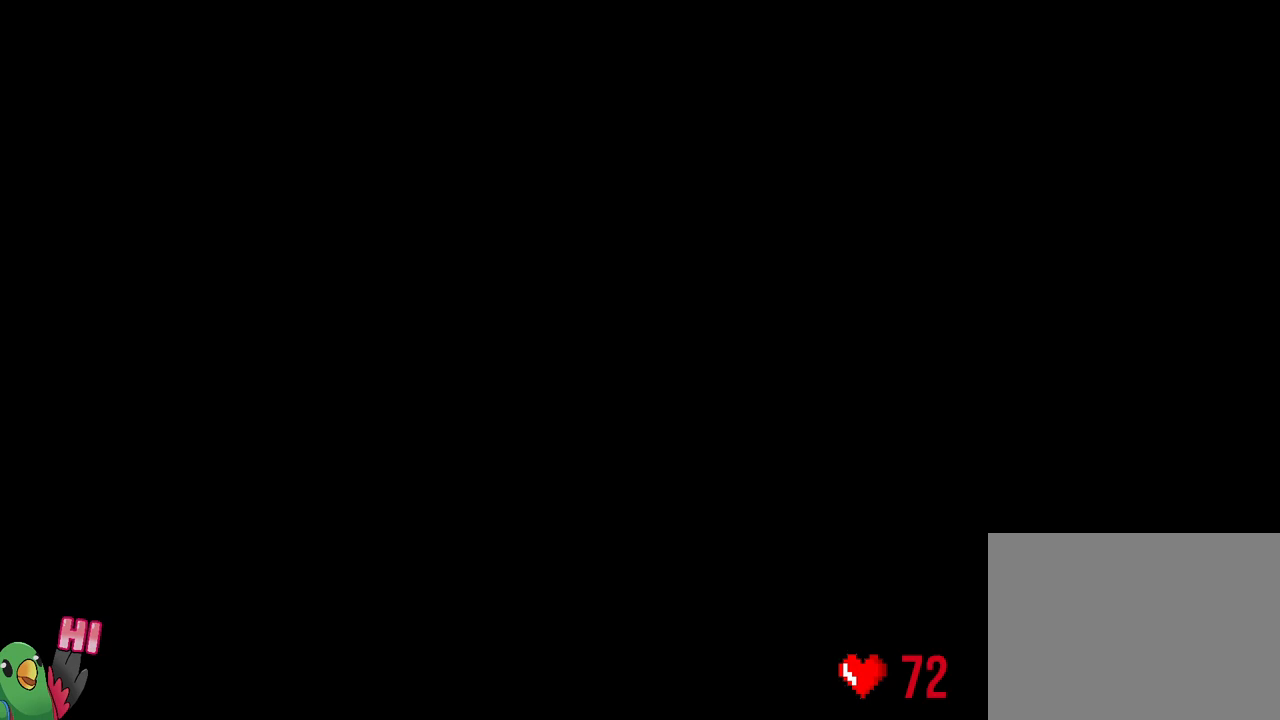
{"dt_ms": 500, "buttons": [], "left_stick": "center", "right_stick": "center", "events": []}
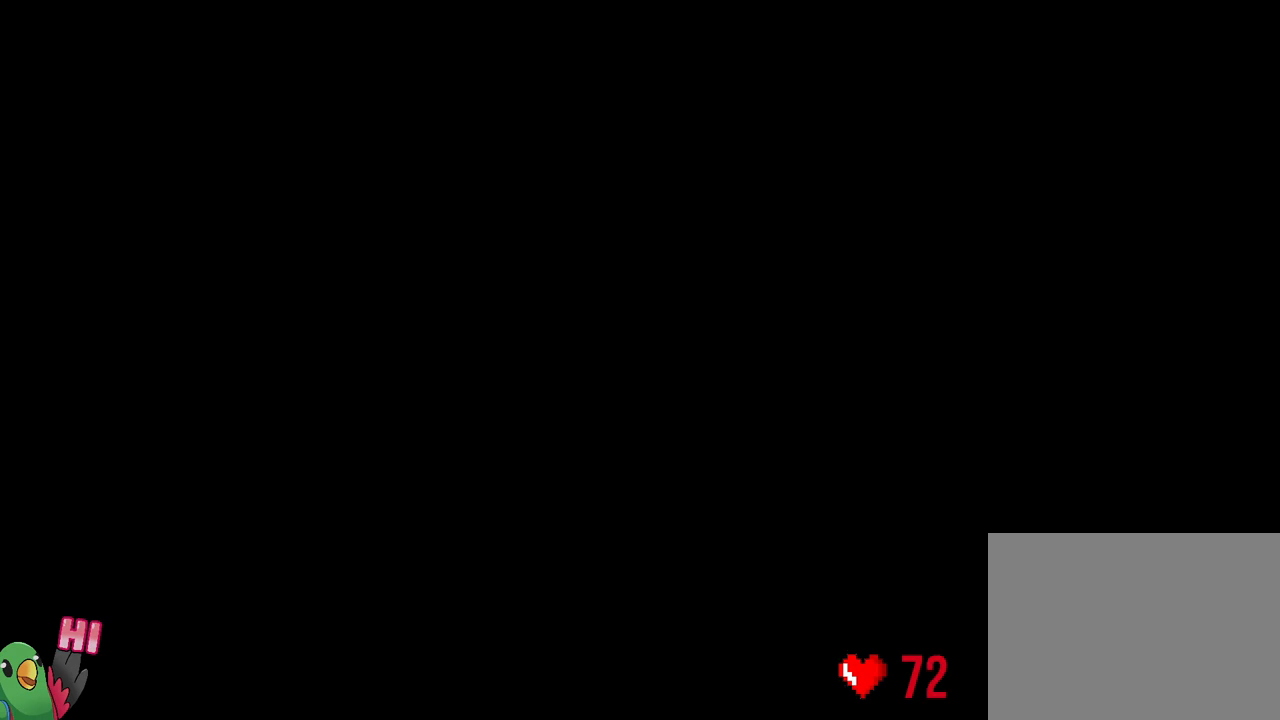
{"dt_ms": 500, "buttons": ["L2"], "left_stick": "center", "right_stick": "center", "events": [[100, "L2", "down"]]}
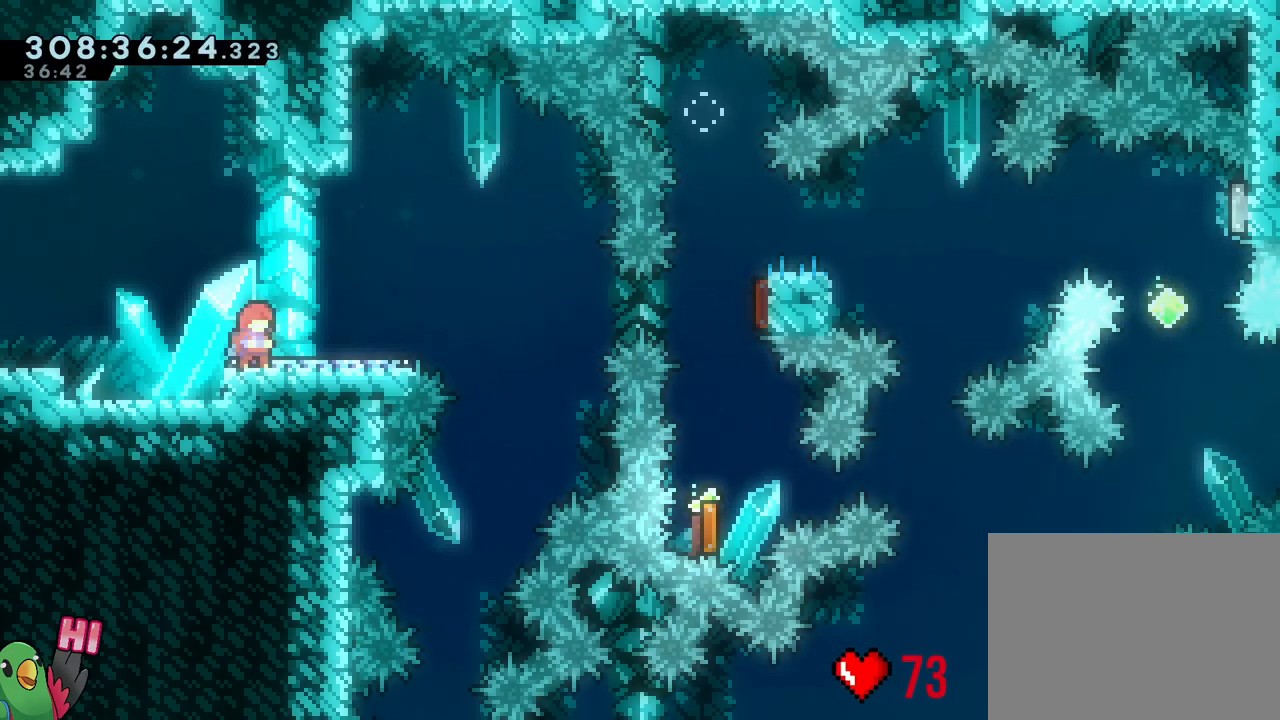
{"dt_ms": 500, "buttons": ["L2"], "left_stick": "right", "right_stick": "center", "events": [[300, "left_stick", "right"], [333, "Y", "down"], [450, "Y", "up"]]}
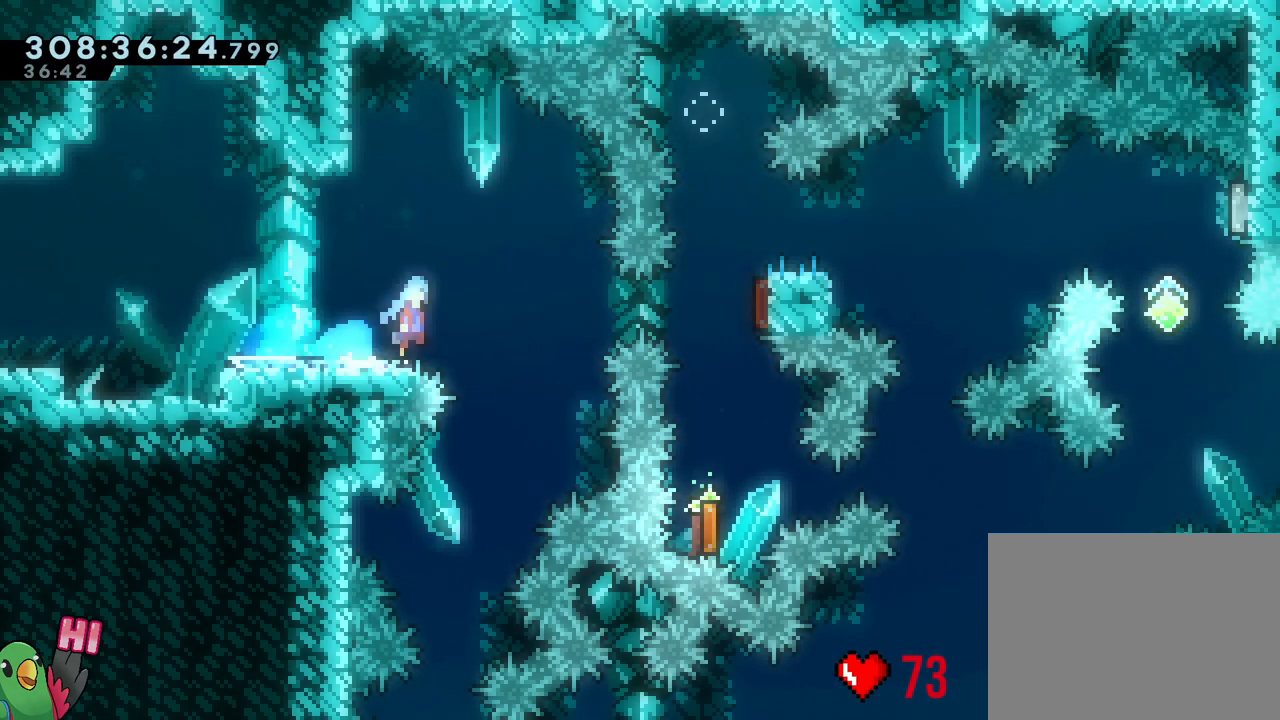
{"dt_ms": 500, "buttons": [], "left_stick": "center", "right_stick": "center", "events": [[17, "B", "down"], [250, "left_stick", "down"], [300, "L2", "up"], [300, "Y", "down"], [417, "Y", "up"], [450, "B", "up"], [500, "left_stick", "center"]]}
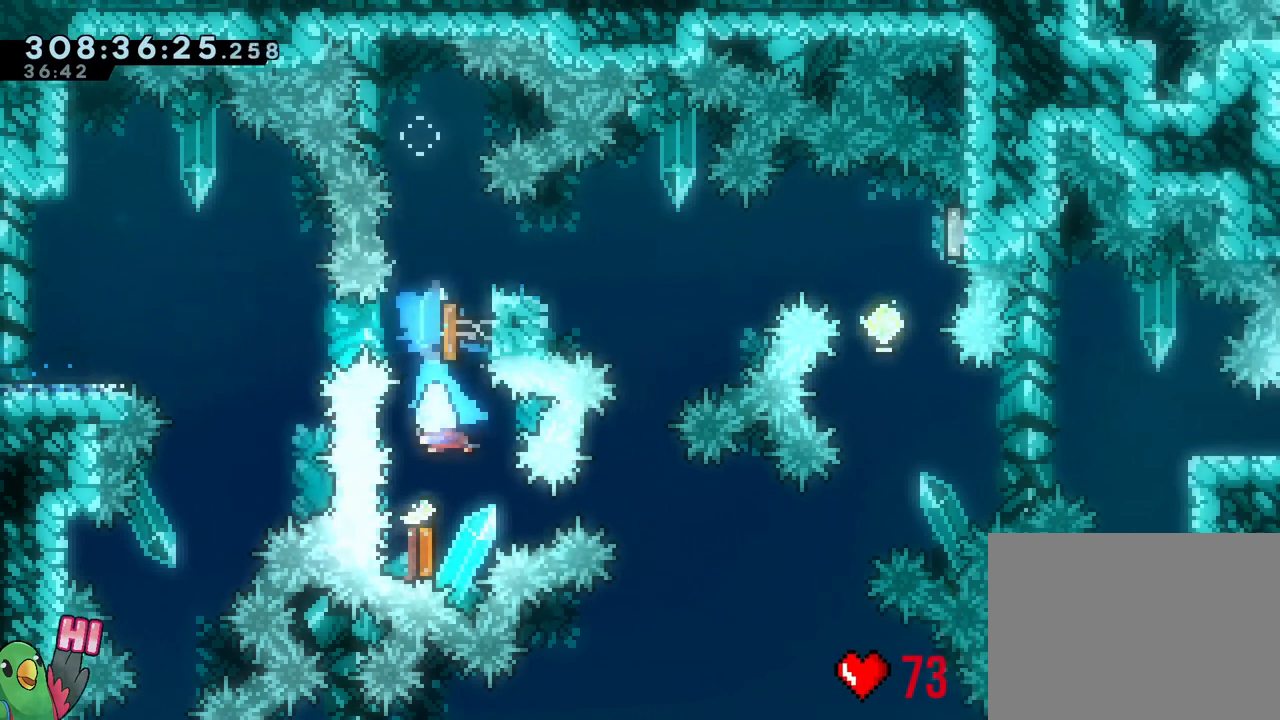
{"dt_ms": 500, "buttons": ["Y"], "left_stick": "up", "right_stick": "center"}
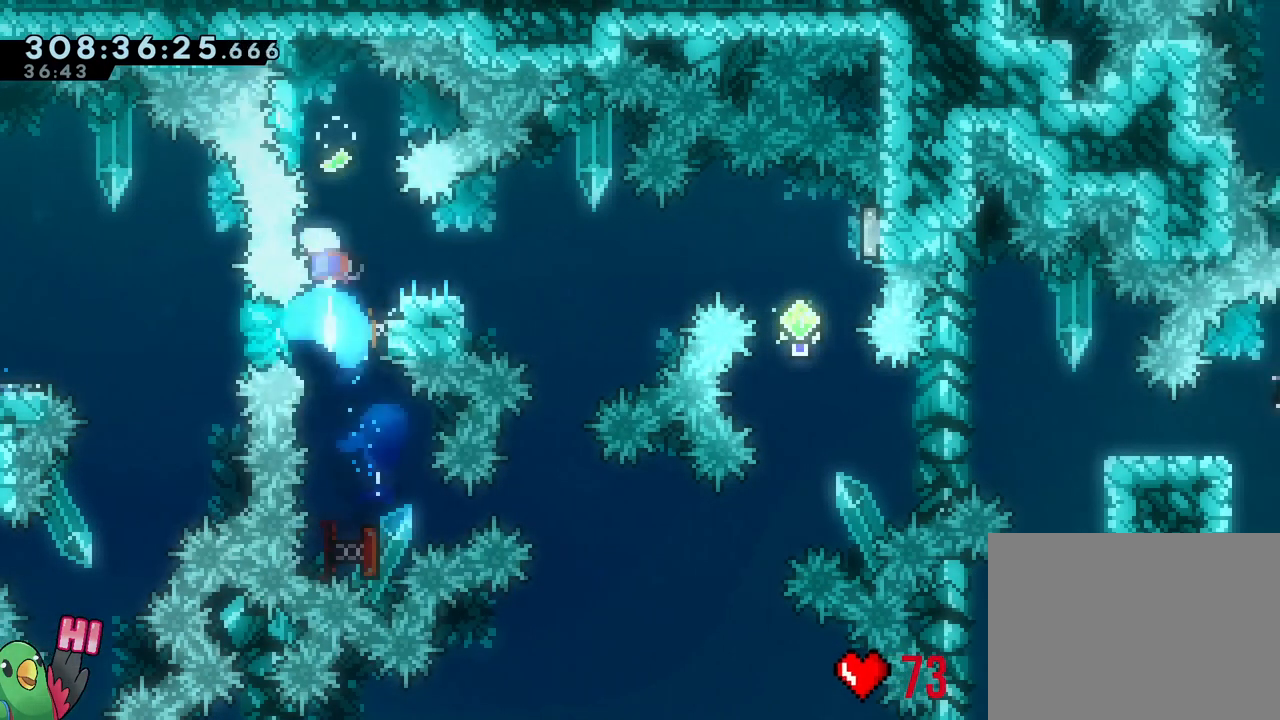
{"dt_ms": 500, "buttons": ["X"], "left_stick": "down-right", "right_stick": "center"}
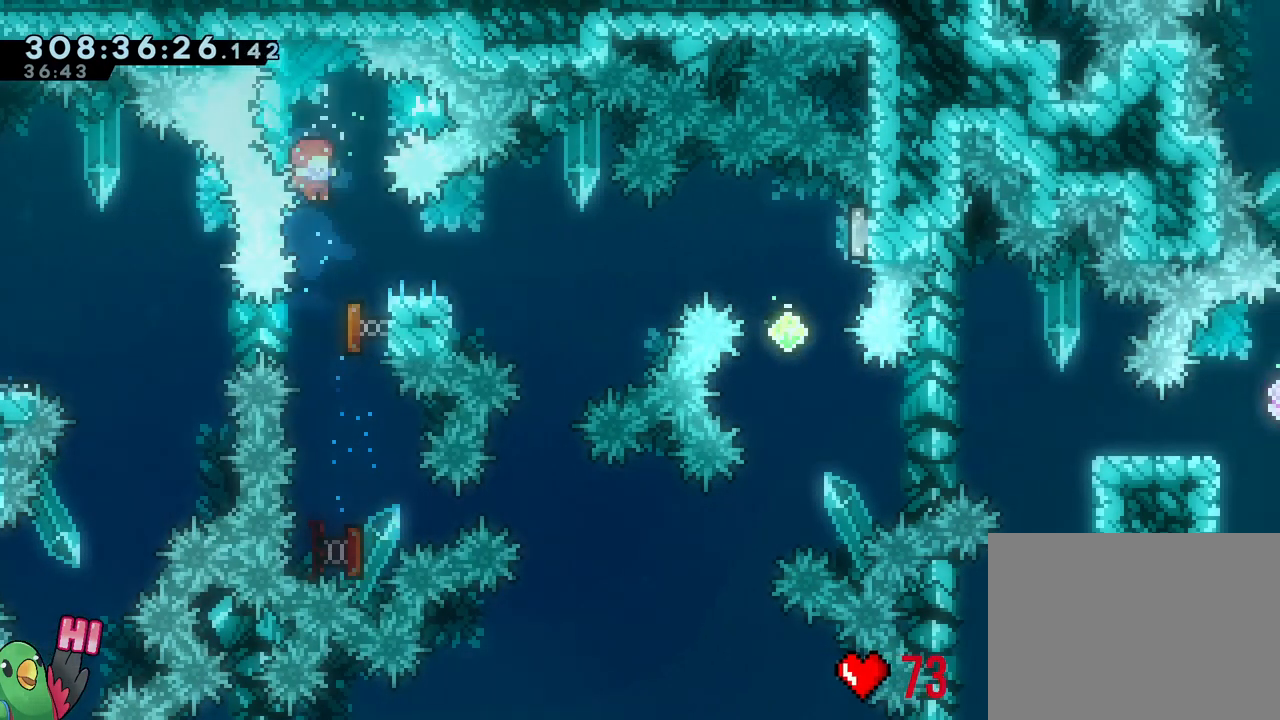
{"dt_ms": 500, "buttons": ["B", "X", "Y"], "left_stick": "right", "right_stick": "center"}
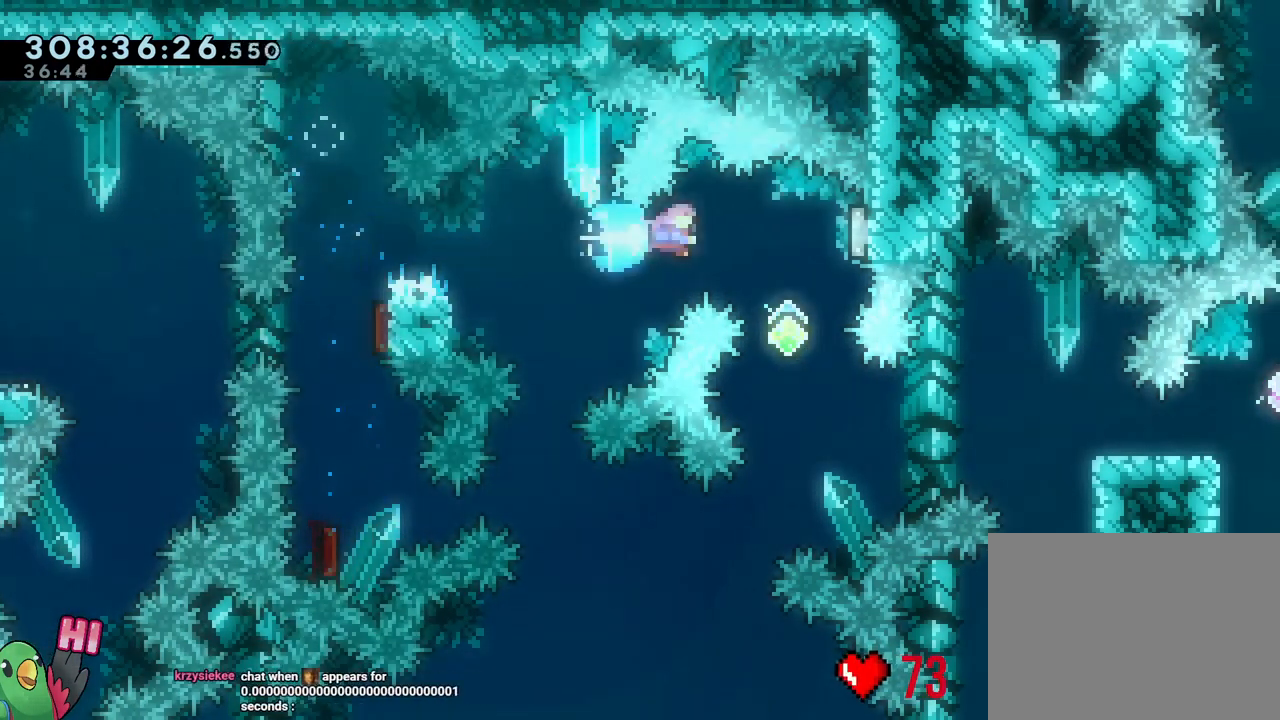
{"dt_ms": 500, "buttons": ["L2"], "left_stick": "center", "right_stick": "center", "events": [[50, "Y", "up"], [83, "B", "up"], [83, "X", "up"], [167, "left_stick", "down"], [217, "Y", "down"], [350, "Y", "up"], [450, "left_stick", "center"], [500, "L2", "down"]]}
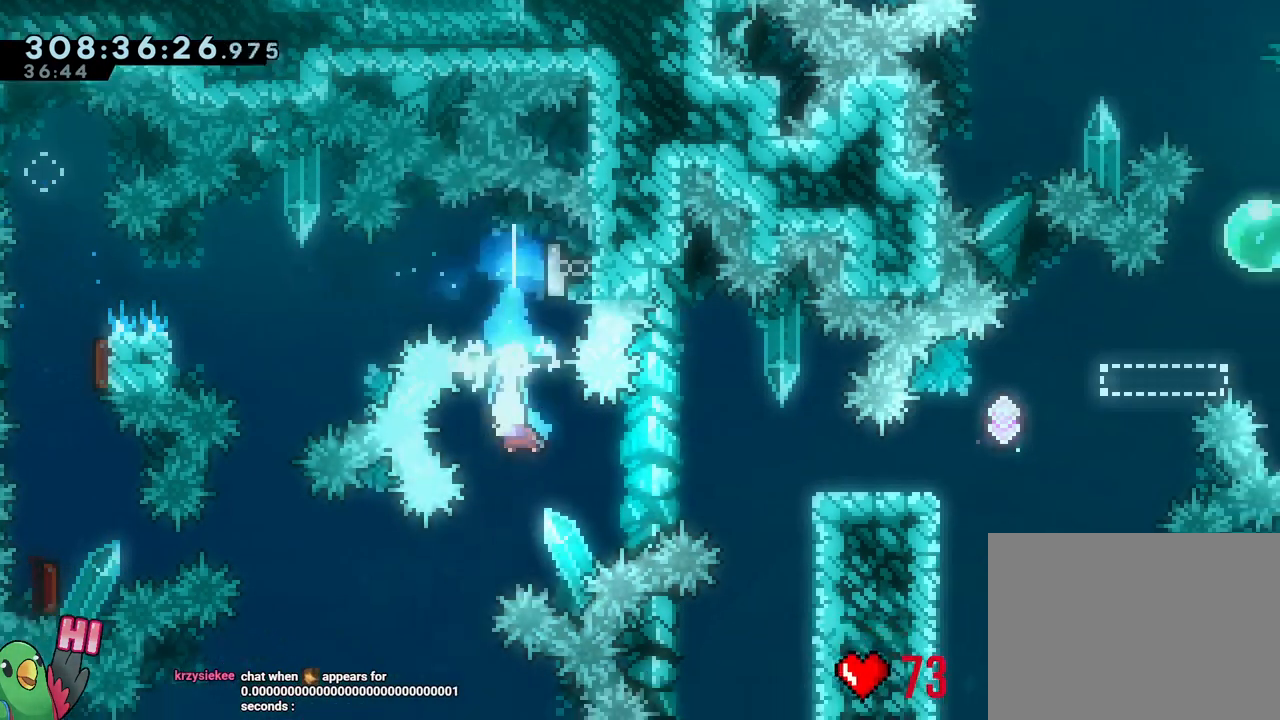
{"dt_ms": 500, "buttons": ["L2"], "left_stick": "right", "right_stick": "center", "events": [[17, "left_stick", "right"], [83, "Y", "down"], [150, "Y", "up"], [217, "B", "down"], [300, "B", "up"]]}